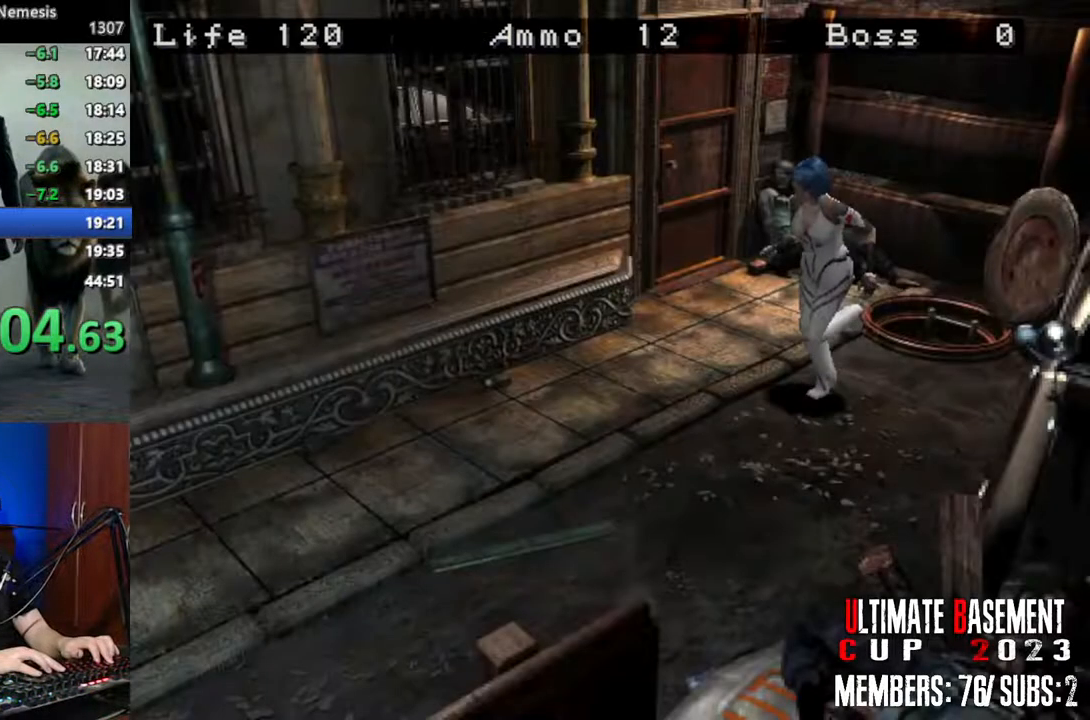
Gameplay with keyboard; each line is a JSON object with the keys held at the frame after it. "events" lists presses ("down") and releases ("up") of "a", "d", "k", "l", "o", "q", "s", "shift", "space" and "w" between this image and that frame as [ms after this image, input, new state], when the widget could be followed in between. No other keys are recorded. Mouse input is not recorded. Not read: other_keys.
{"keys": ["shift", "w"], "events": []}
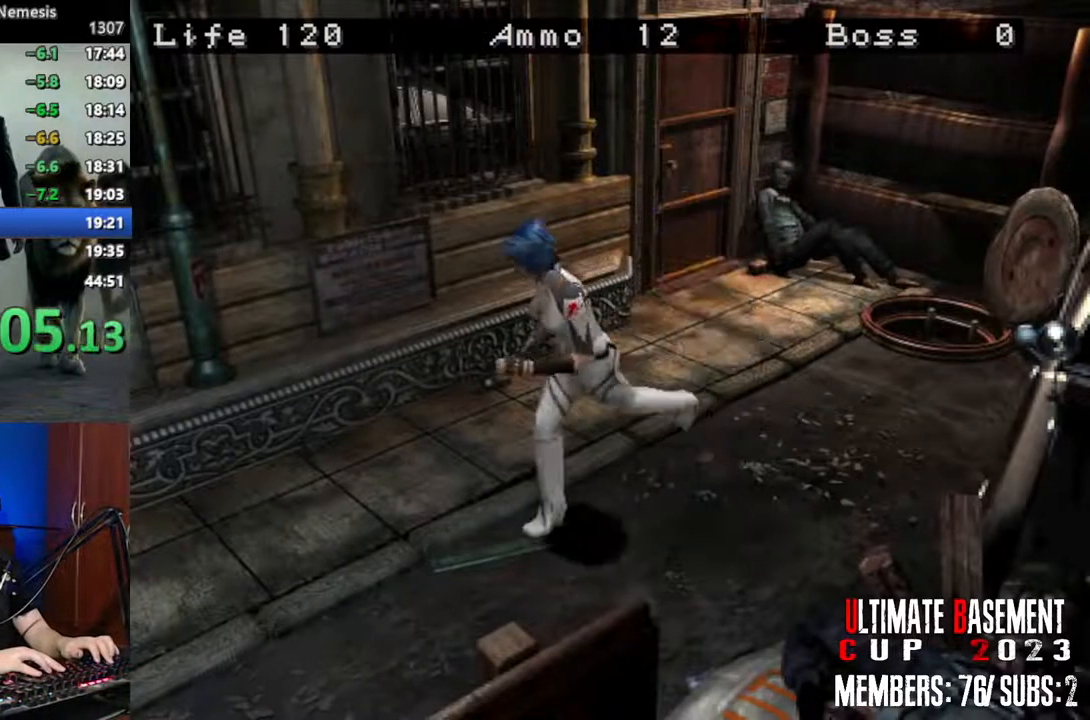
{"keys": ["shift", "w"], "events": []}
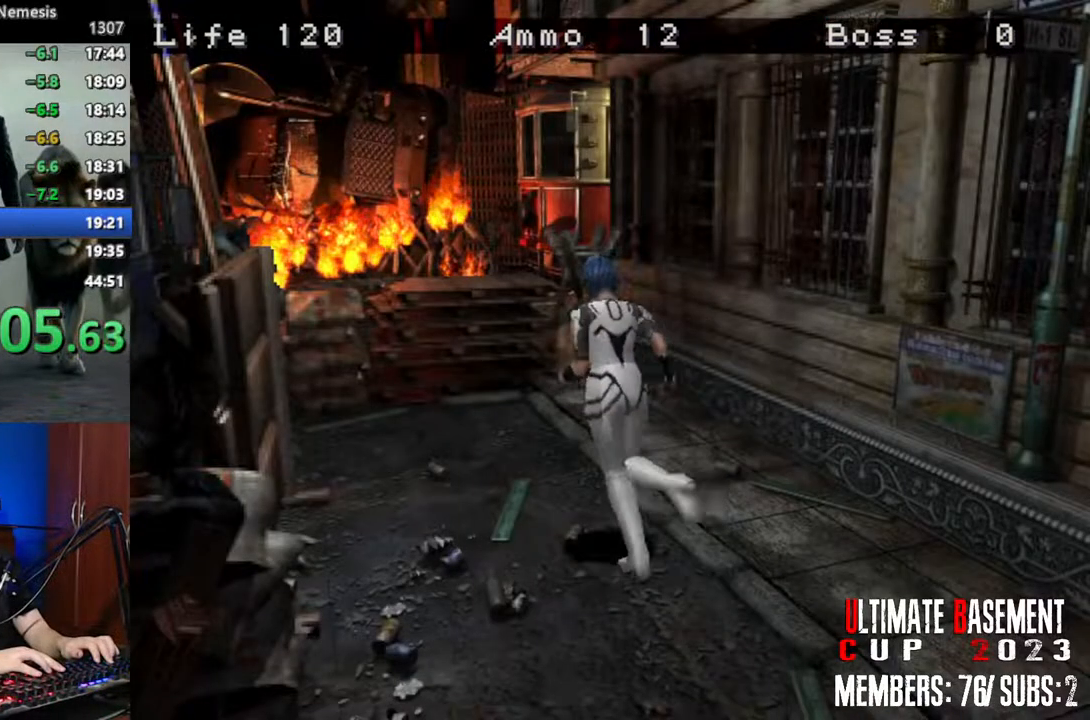
{"keys": ["shift", "w"], "events": []}
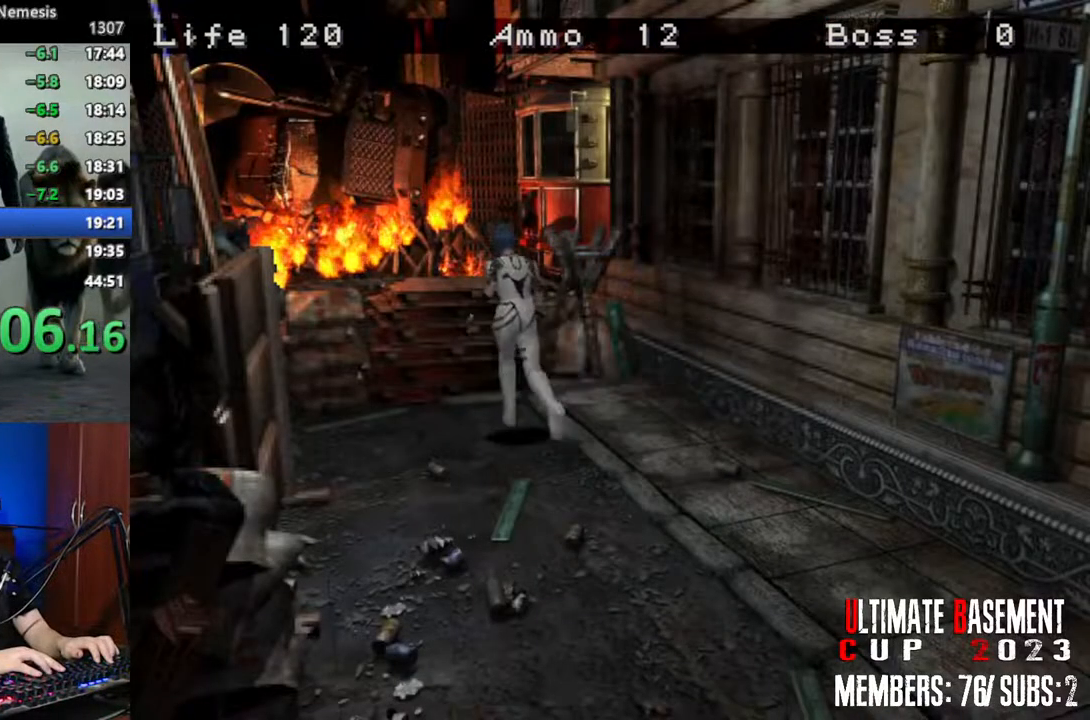
{"keys": ["shift", "w"], "events": []}
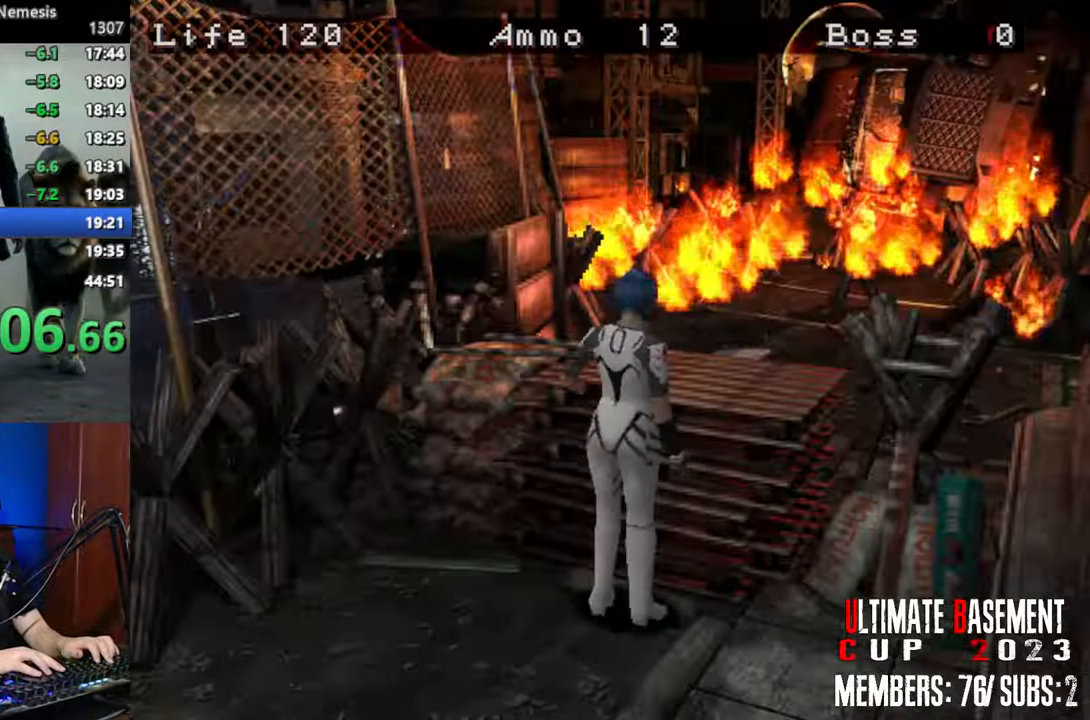
{"keys": ["shift", "w"], "events": []}
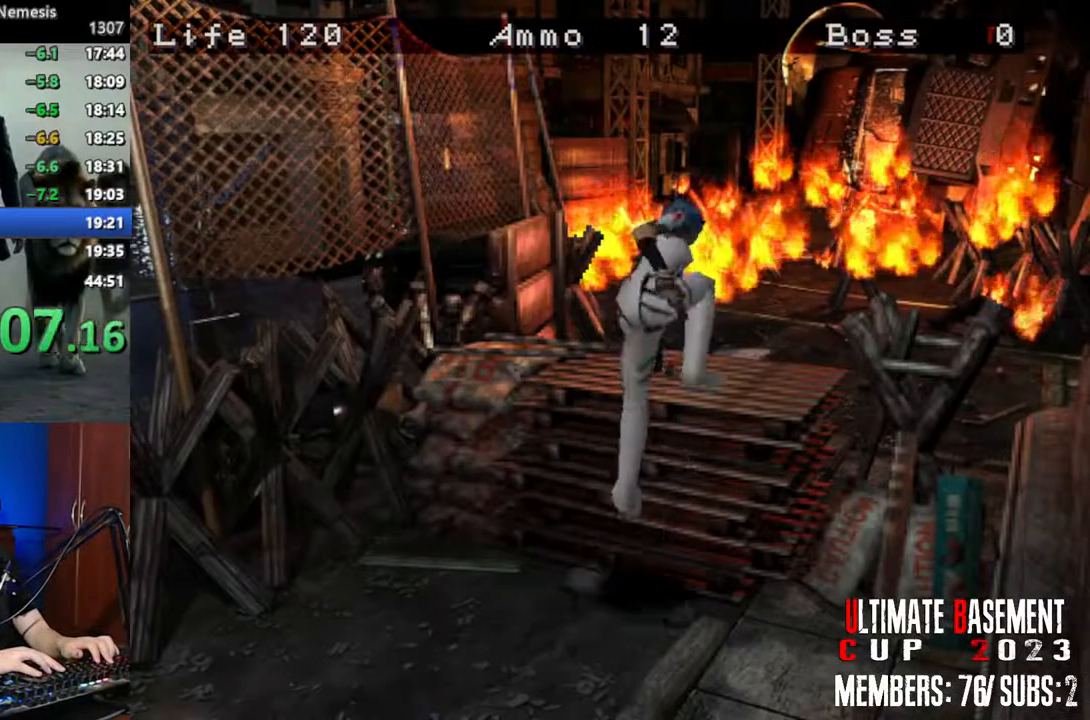
{"keys": ["shift", "w"], "events": []}
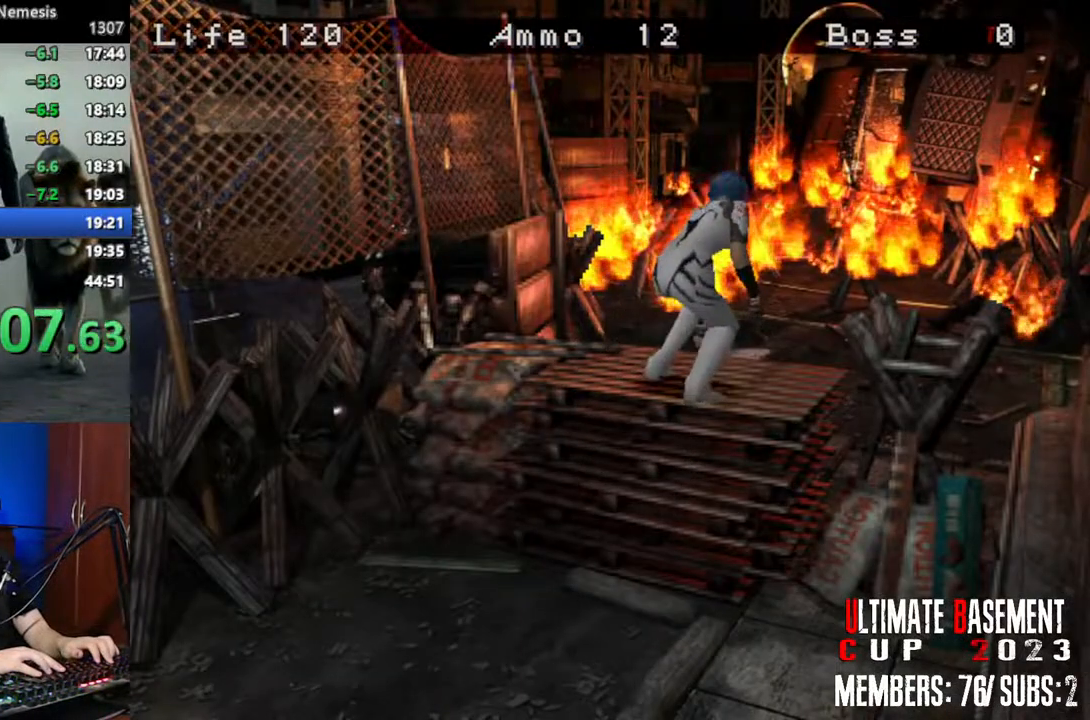
{"keys": ["shift", "w"], "events": []}
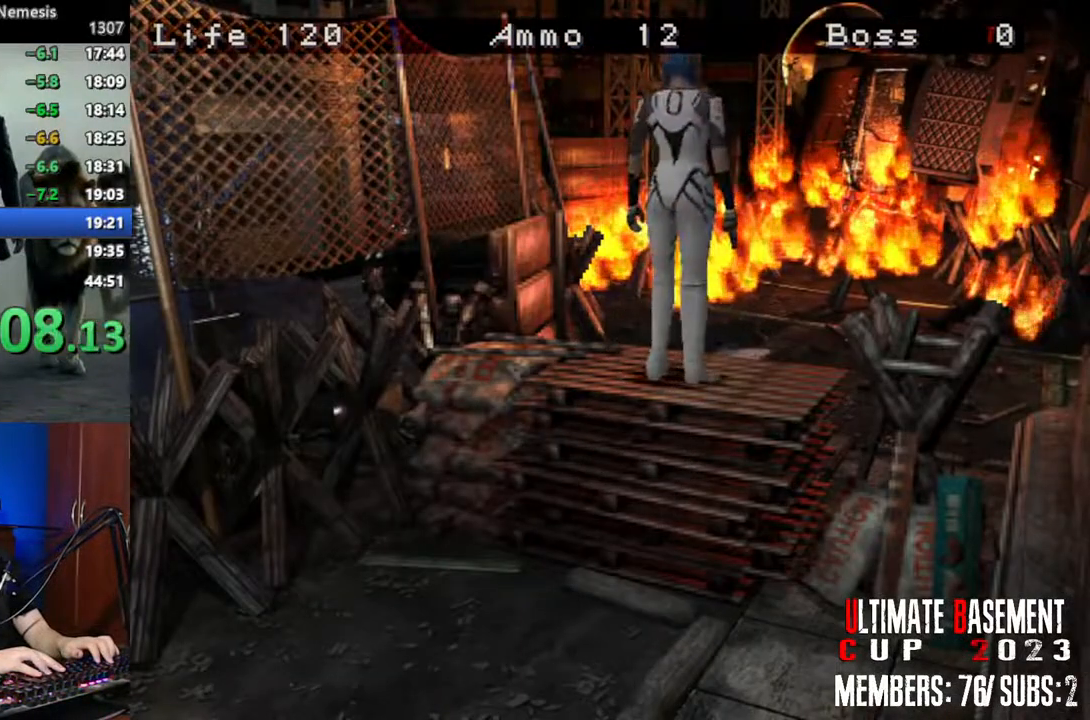
{"keys": ["shift", "w"], "events": []}
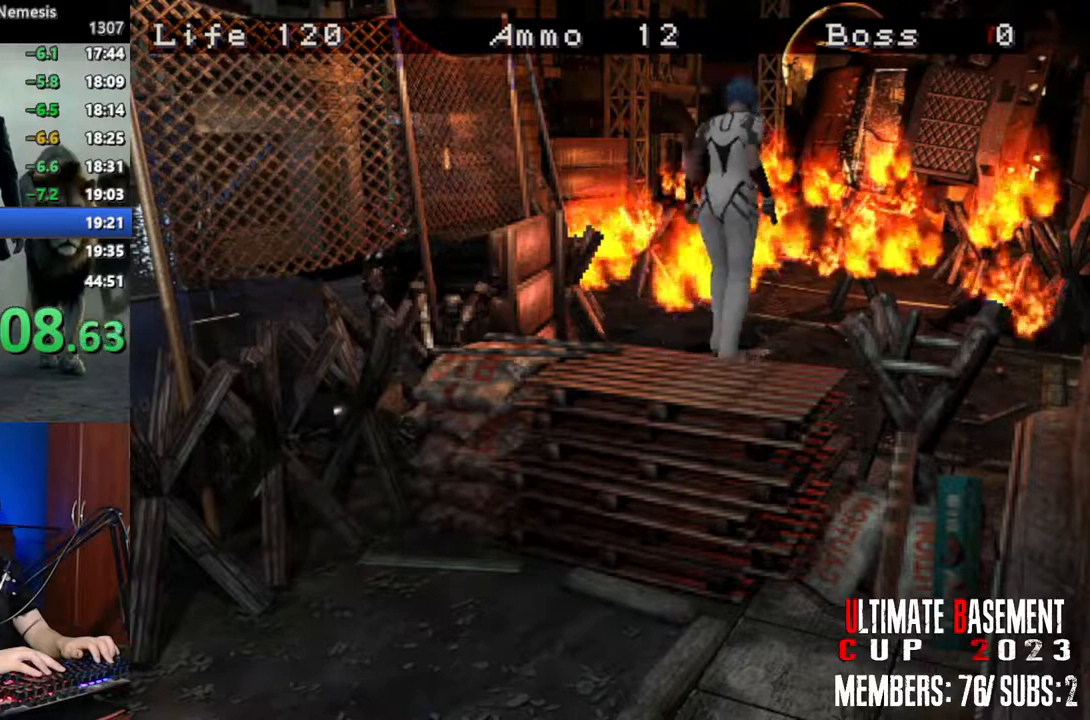
{"keys": ["shift", "w"], "events": []}
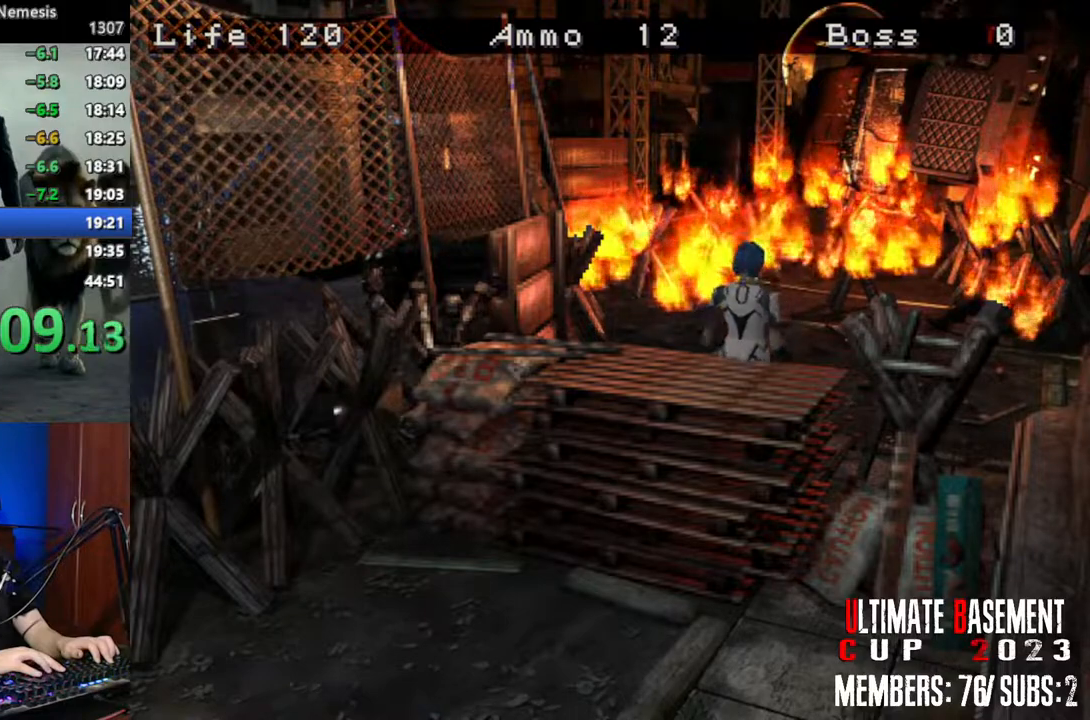
{"keys": ["shift", "w"], "events": []}
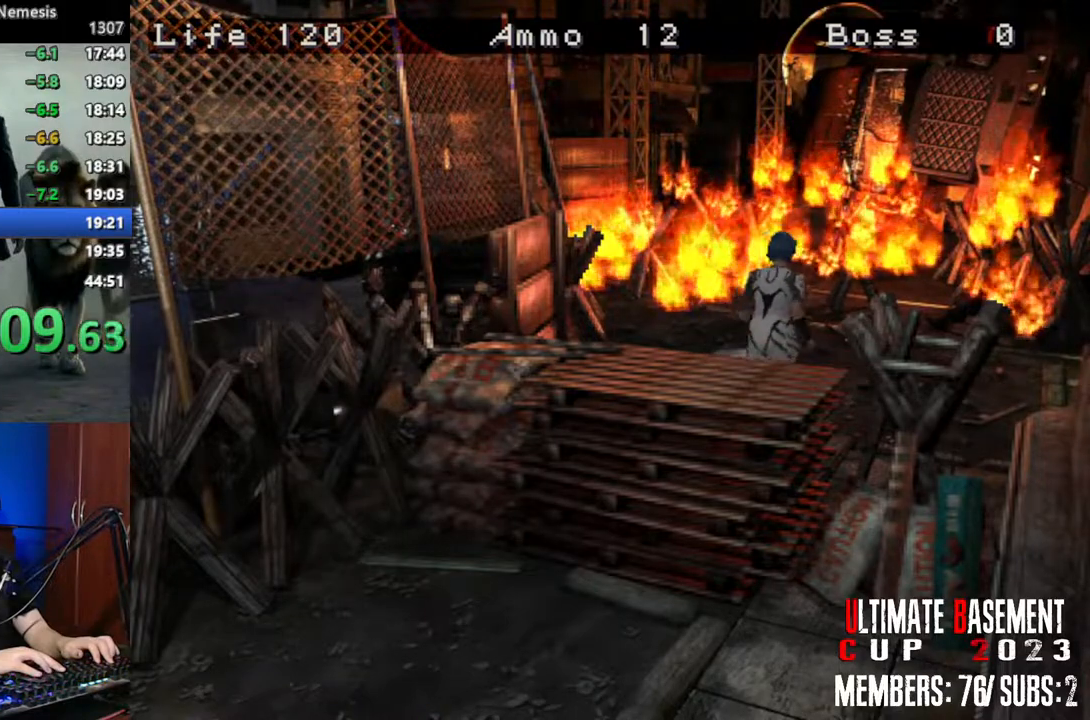
{"keys": ["d", "shift", "w"], "events": [[217, "d", "down"]]}
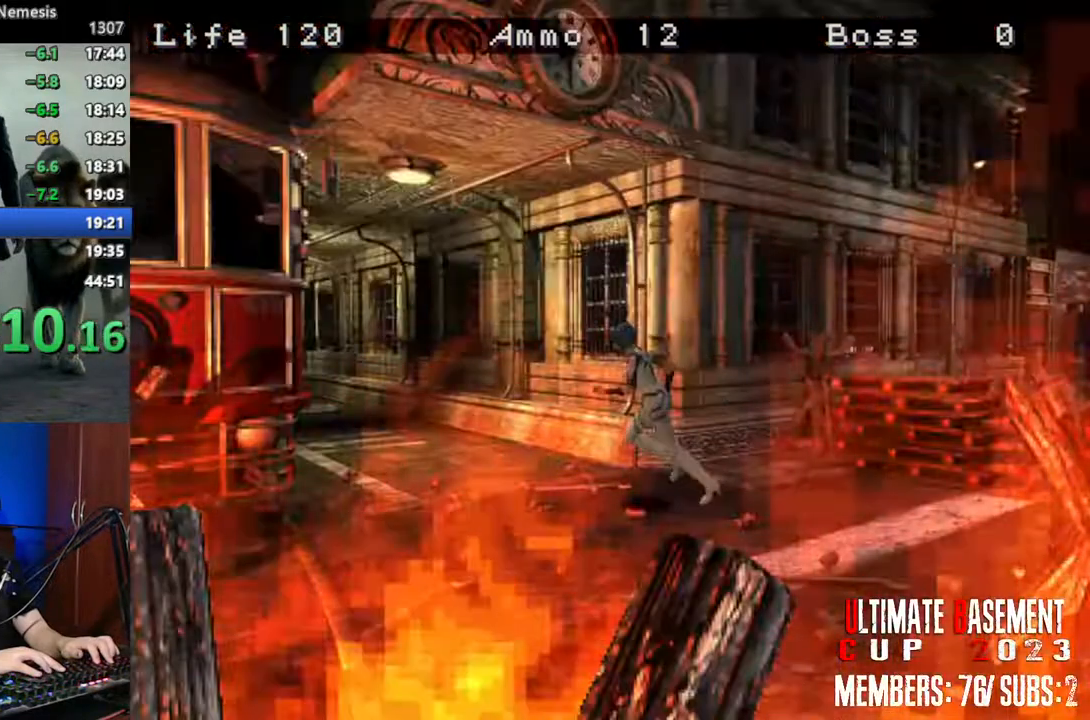
{"keys": ["shift", "w"], "events": [[284, "d", "up"]]}
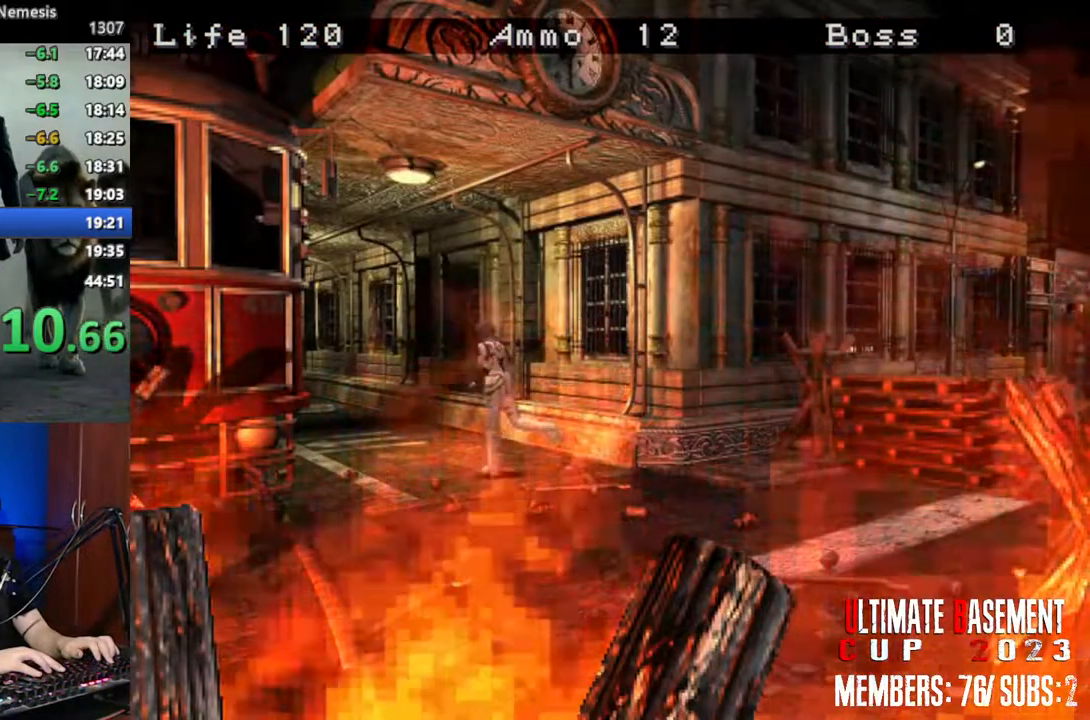
{"keys": ["shift", "w"], "events": []}
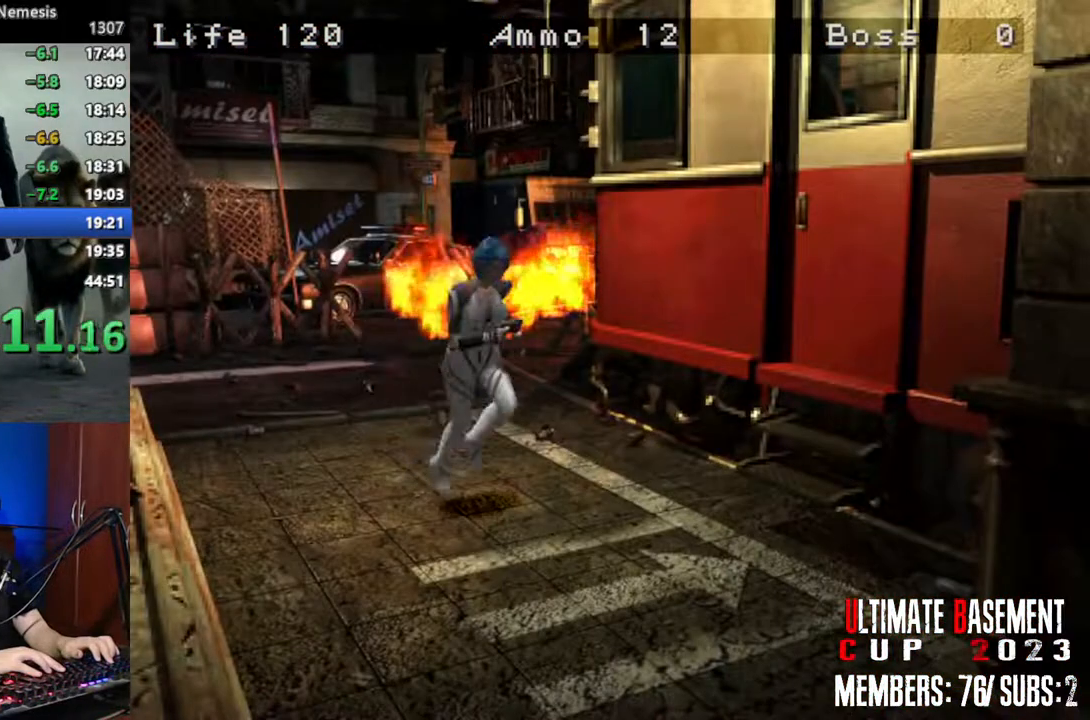
{"keys": ["shift", "w"], "events": [[167, "d", "down"], [217, "d", "up"]]}
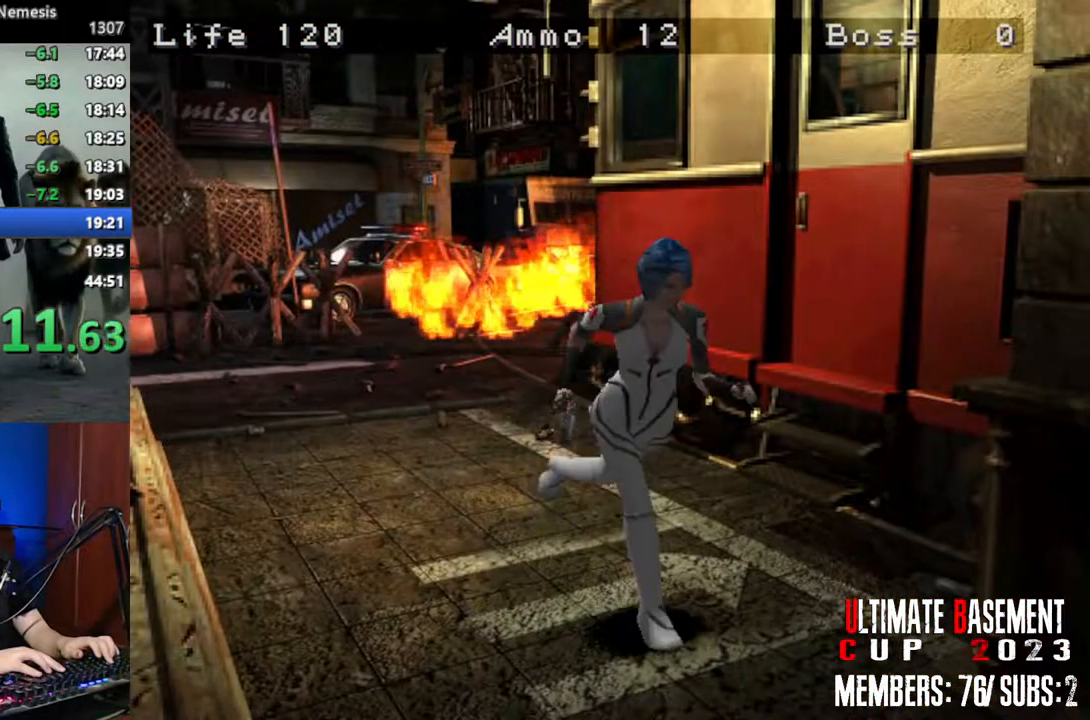
{"keys": ["shift", "w"], "events": []}
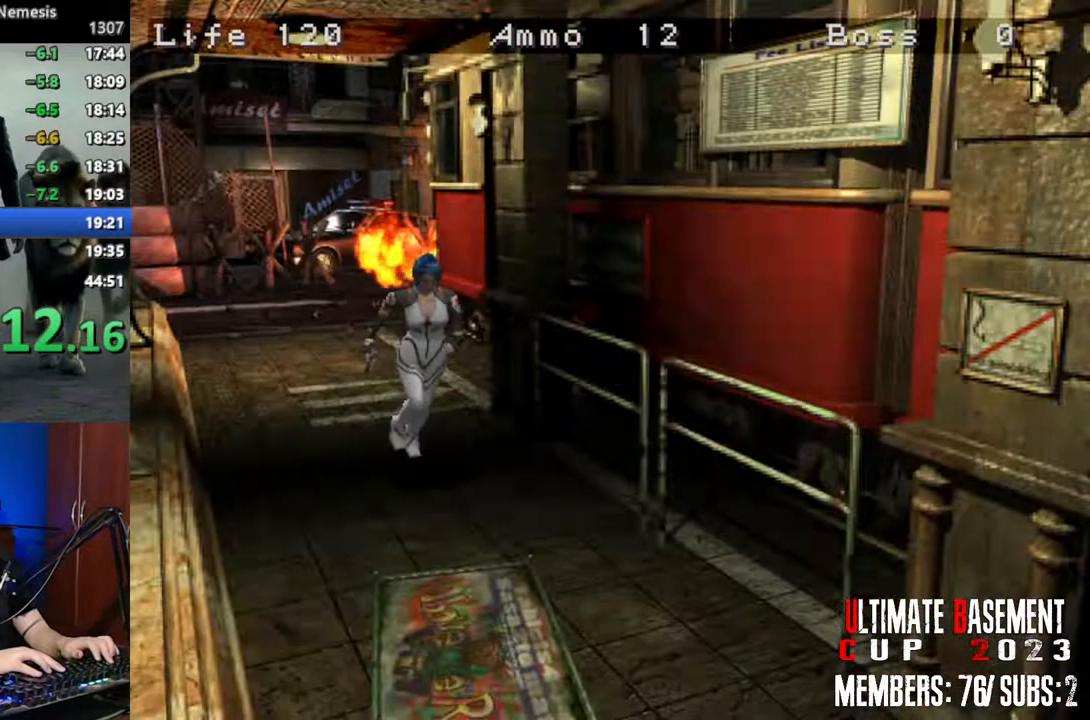
{"keys": ["shift", "w"], "events": [[100, "a", "down"], [150, "a", "up"]]}
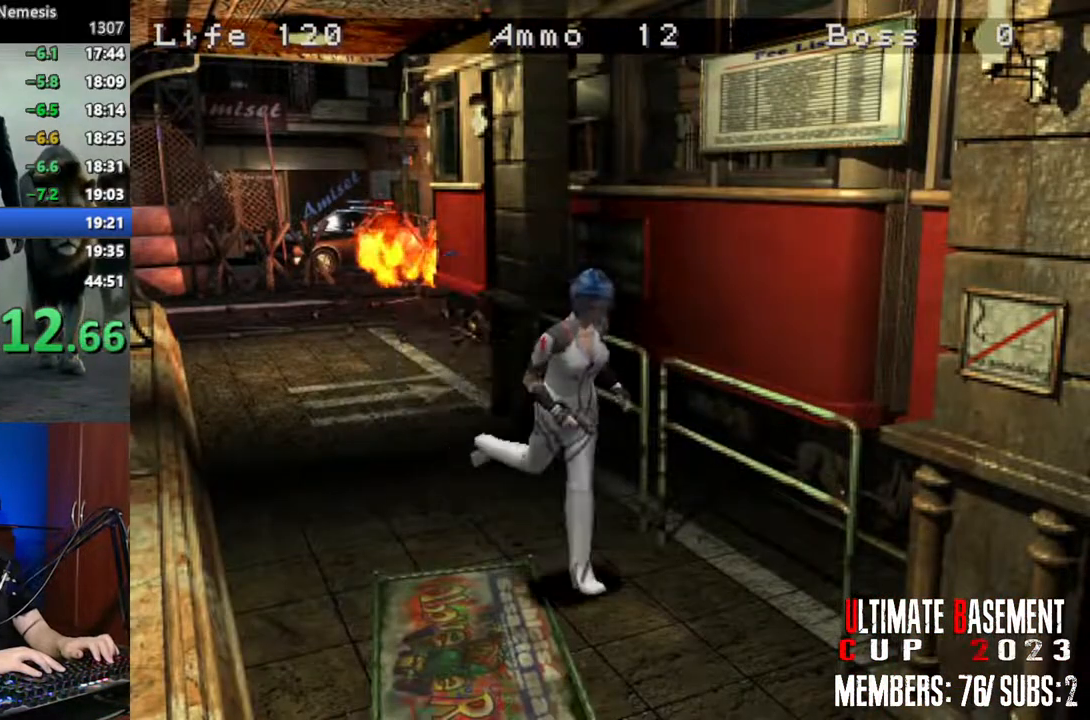
{"keys": ["shift", "w"], "events": []}
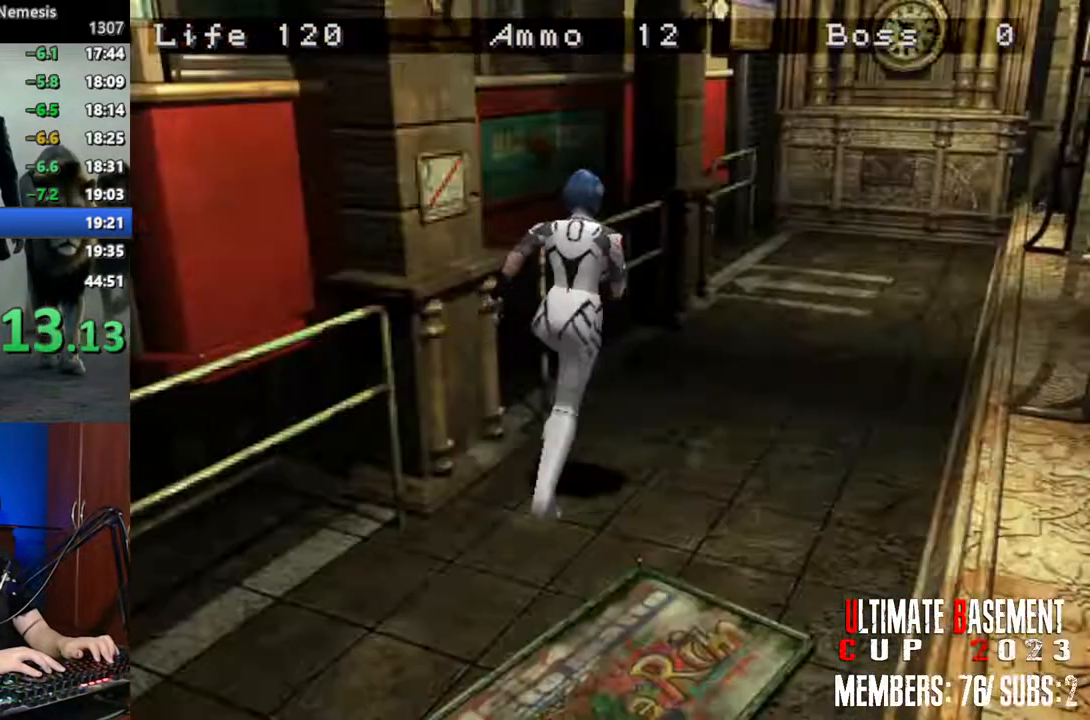
{"keys": ["shift", "w"], "events": []}
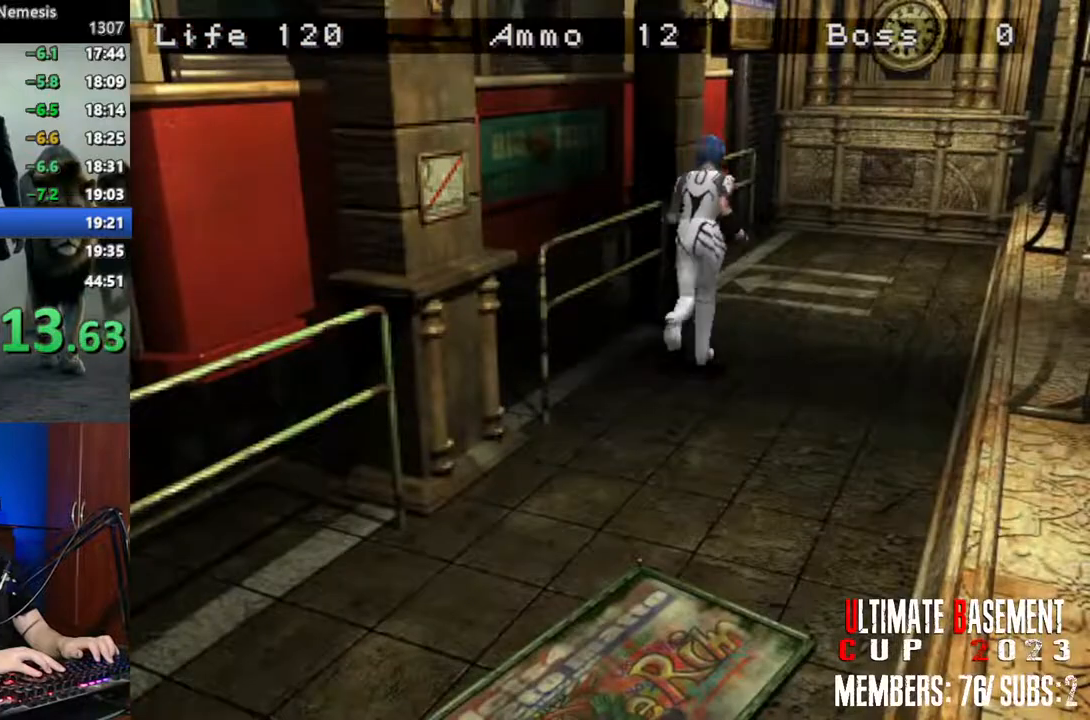
{"keys": ["a", "shift", "w"], "events": [[300, "a", "down"]]}
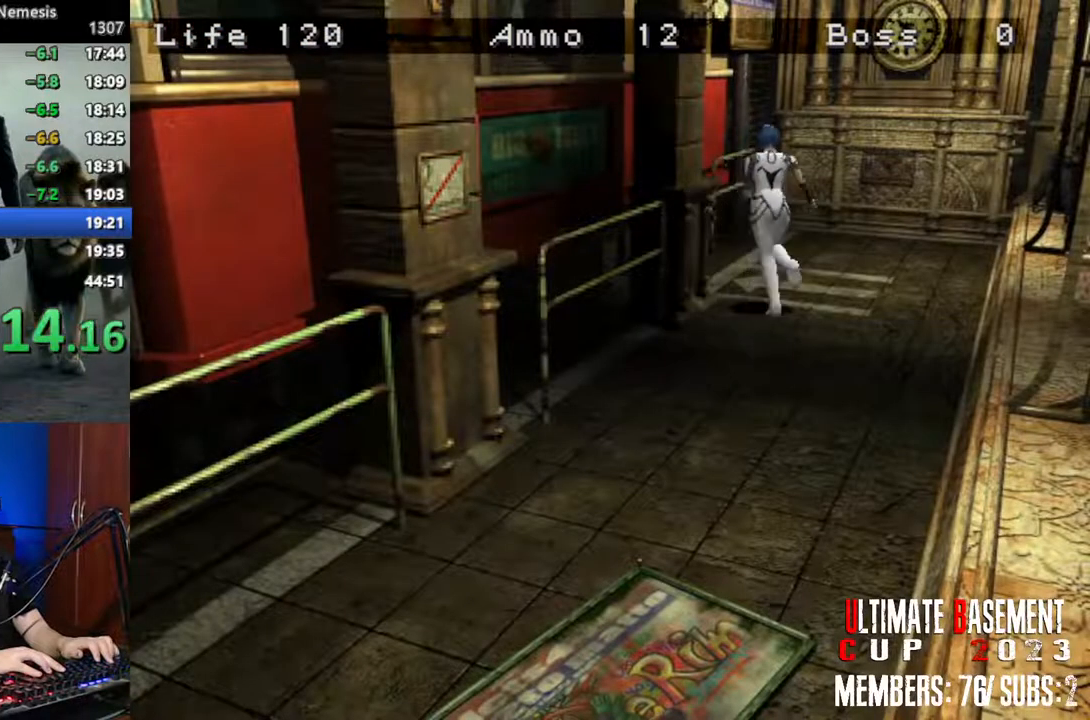
{"keys": ["shift", "w"], "events": [[500, "a", "up"]]}
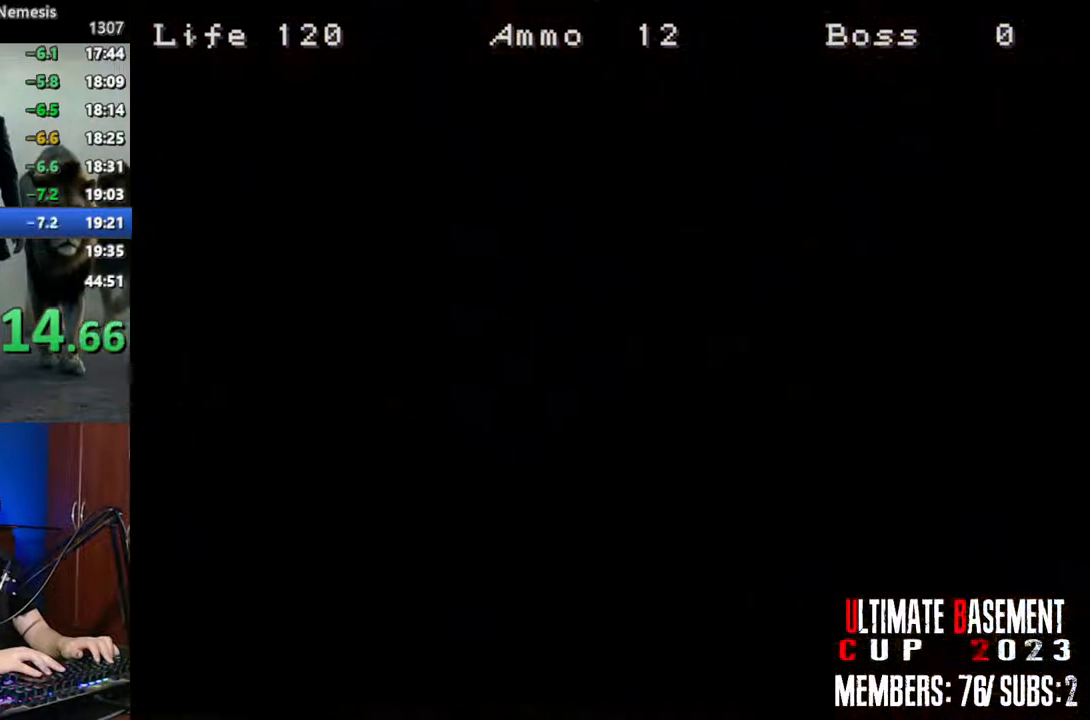
{"keys": ["d", "shift"], "events": [[84, "d", "down"], [84, "w", "up"]]}
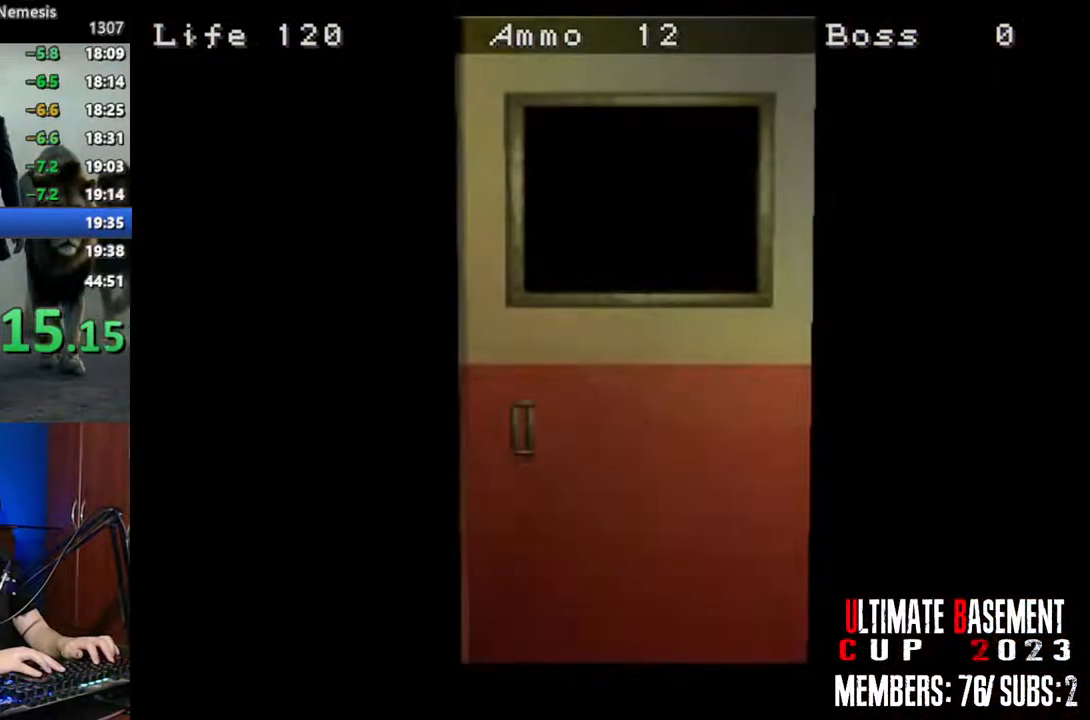
{"keys": ["d", "shift"], "events": []}
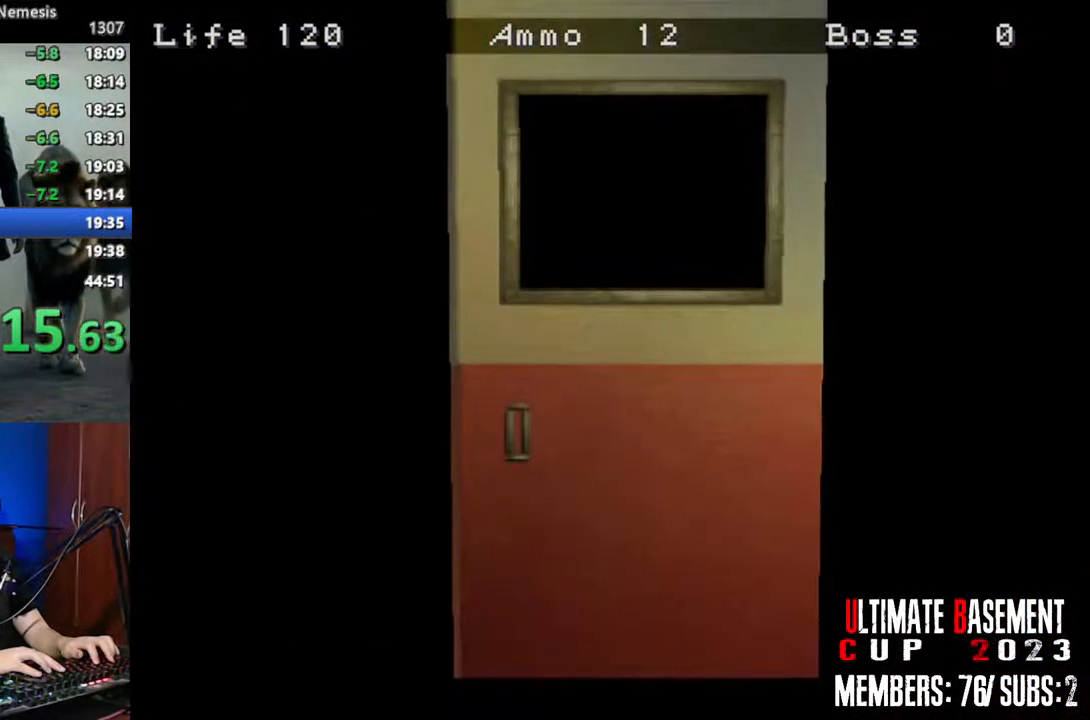
{"keys": ["d", "shift", "w"], "events": [[34, "space", "down"], [167, "space", "up"], [350, "w", "down"]]}
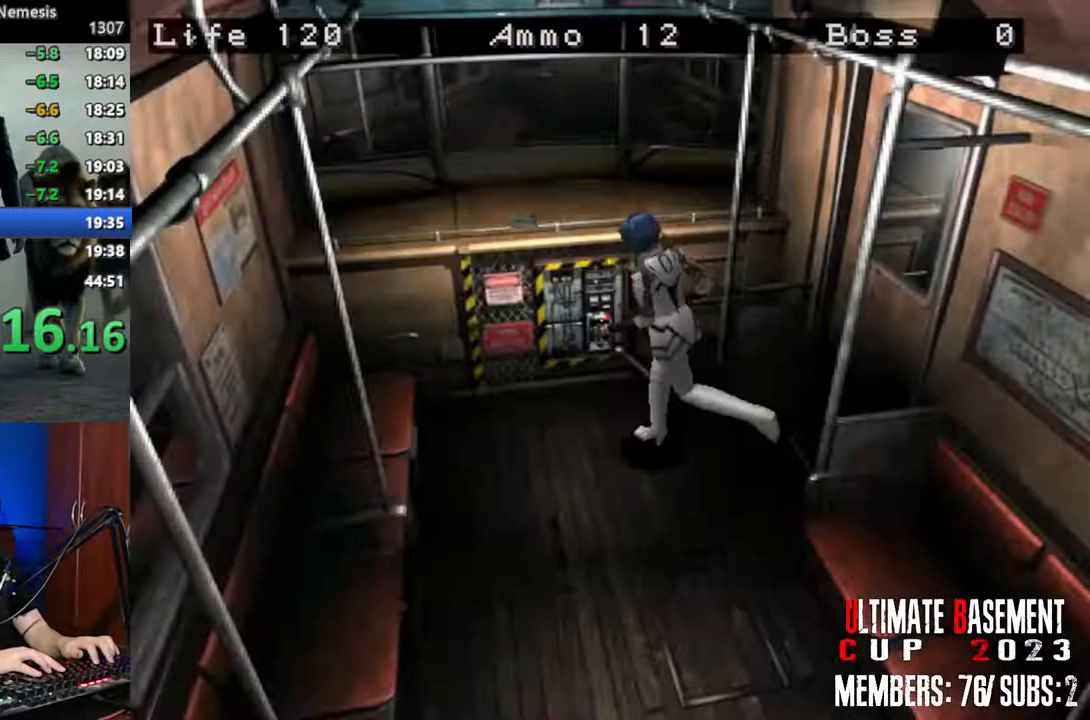
{"keys": ["shift"], "events": [[184, "k", "down"], [334, "d", "up"], [334, "w", "up"], [367, "k", "up"]]}
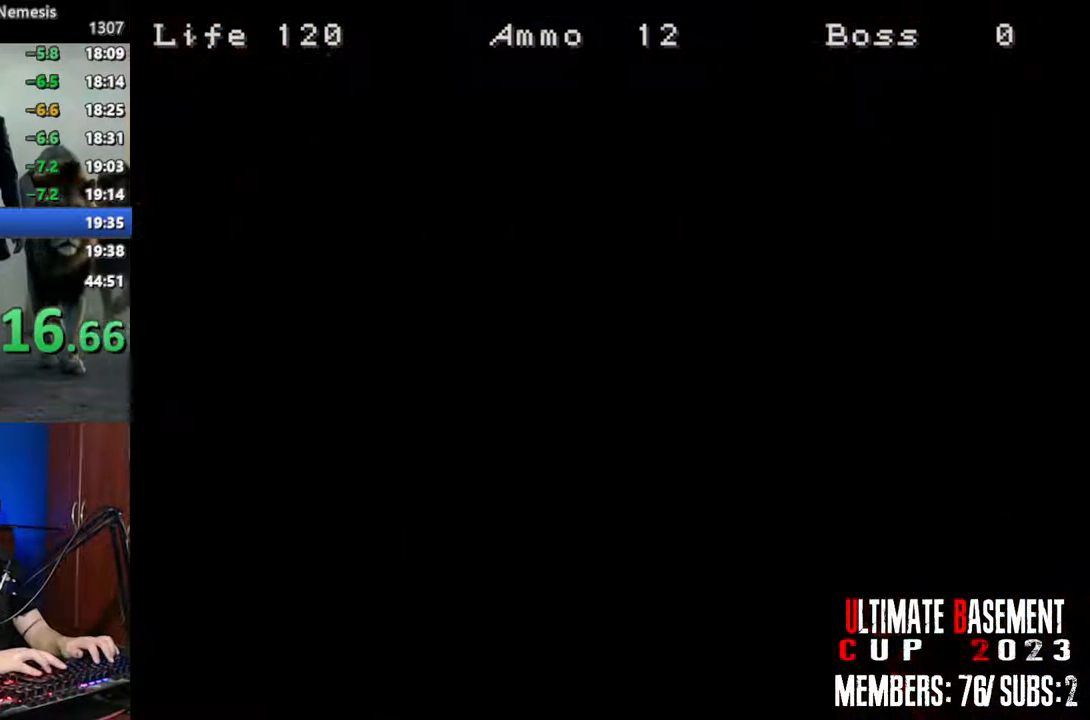
{"keys": ["d", "shift"], "events": [[200, "s", "down"], [250, "s", "up"], [334, "s", "down"], [434, "d", "down"], [434, "s", "up"]]}
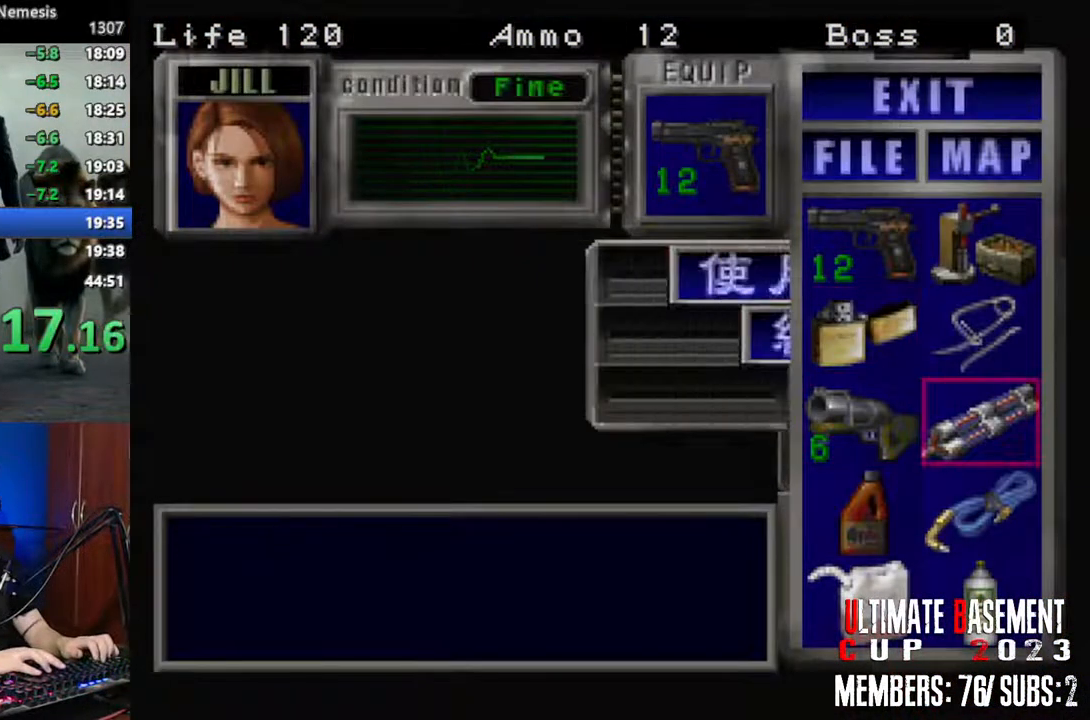
{"keys": ["k", "shift"], "events": [[34, "d", "up"], [450, "k", "down"]]}
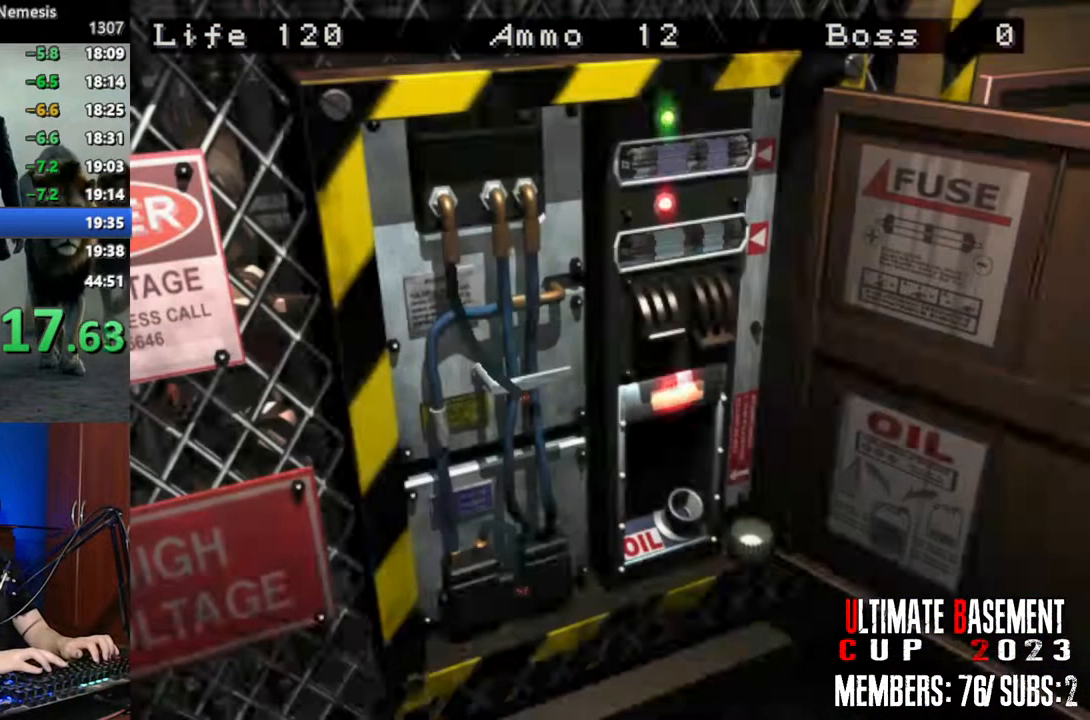
{"keys": ["shift"], "events": [[50, "k", "up"], [184, "k", "down"], [284, "k", "up"], [417, "k", "down"], [467, "k", "up"]]}
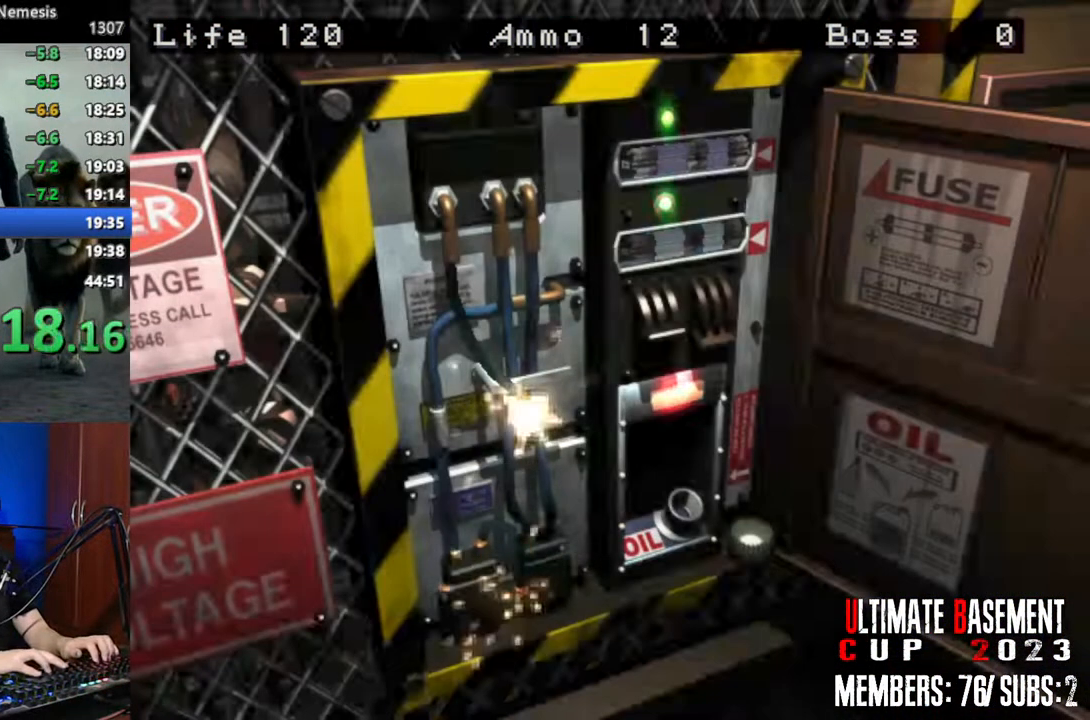
{"keys": ["k", "shift"], "events": [[117, "k", "down"], [150, "k", "up"], [300, "k", "down"], [334, "k", "up"], [434, "k", "down"]]}